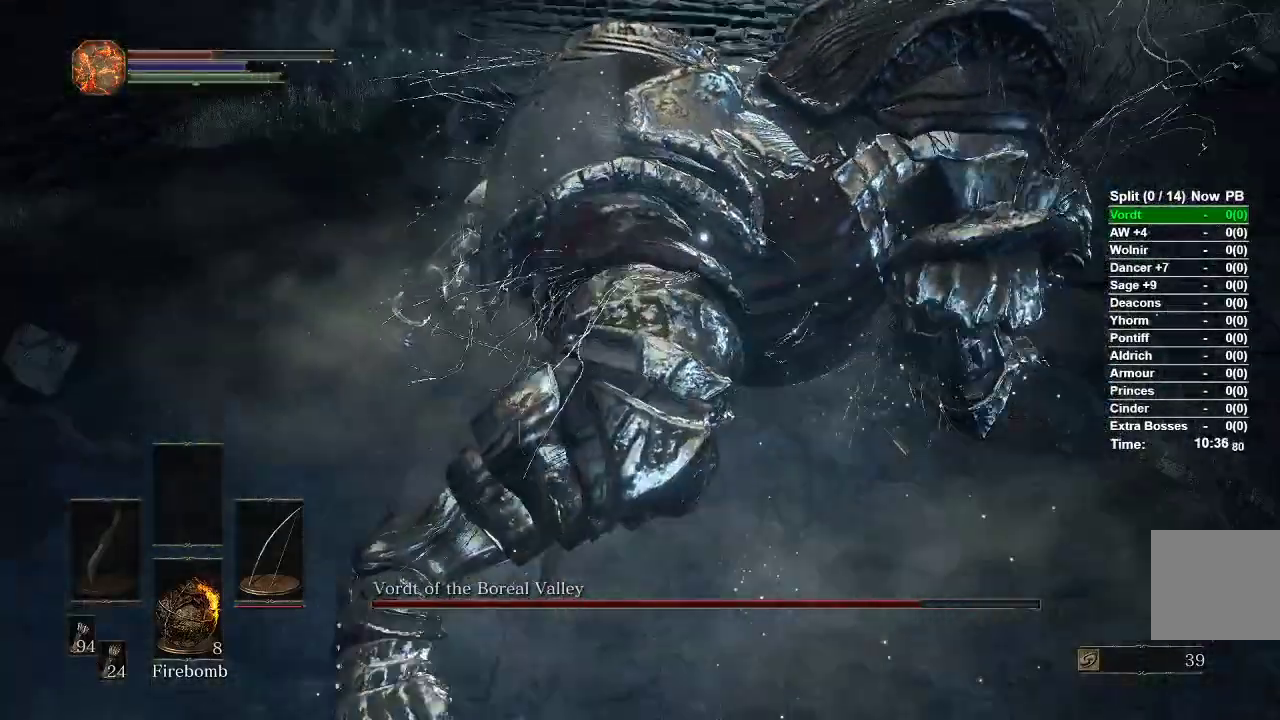
Gameplay with a controller (Xbox layout); each line is a JSON object with the inputs held at the frame after it (dt_ms = milliseconds from this image to that frame). "events" lists button and stick changes between this image and that frame as [ms after this image, input, new state], when the widget could be followed in between.
{"dt_ms": 500, "buttons": [], "left_stick": "center", "right_stick": "center"}
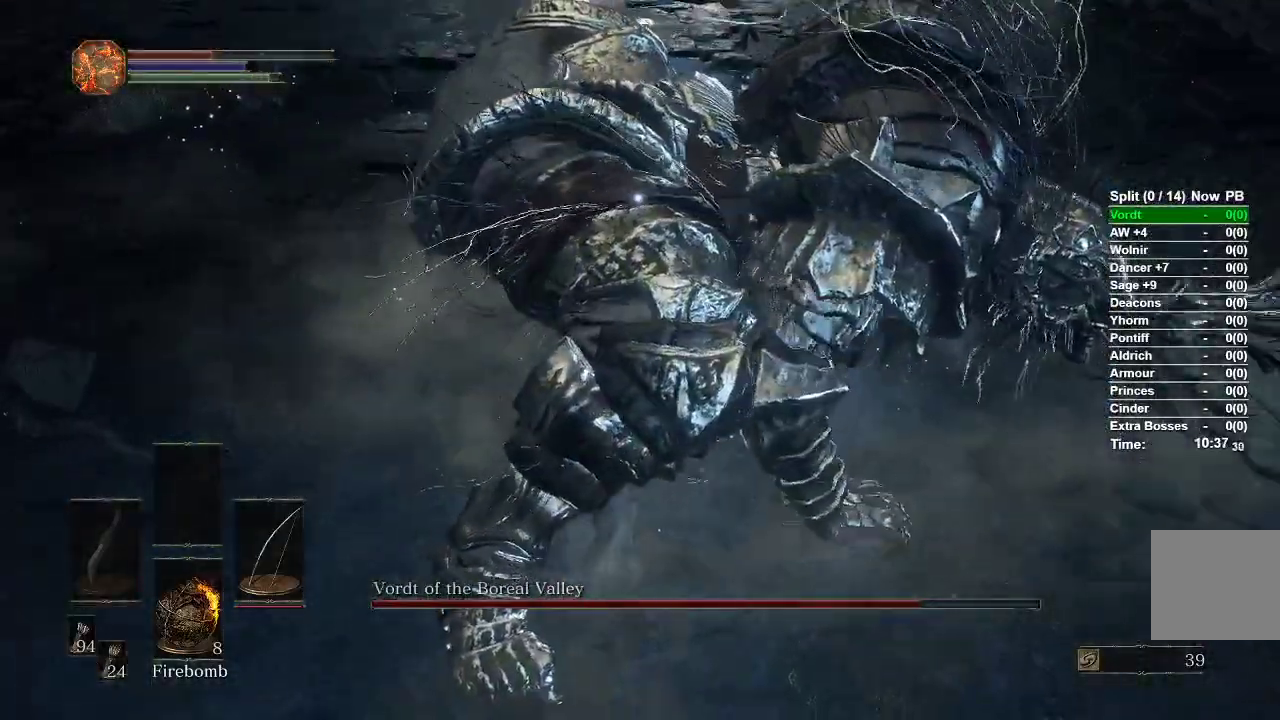
{"dt_ms": 500, "buttons": [], "left_stick": "center", "right_stick": "center", "events": []}
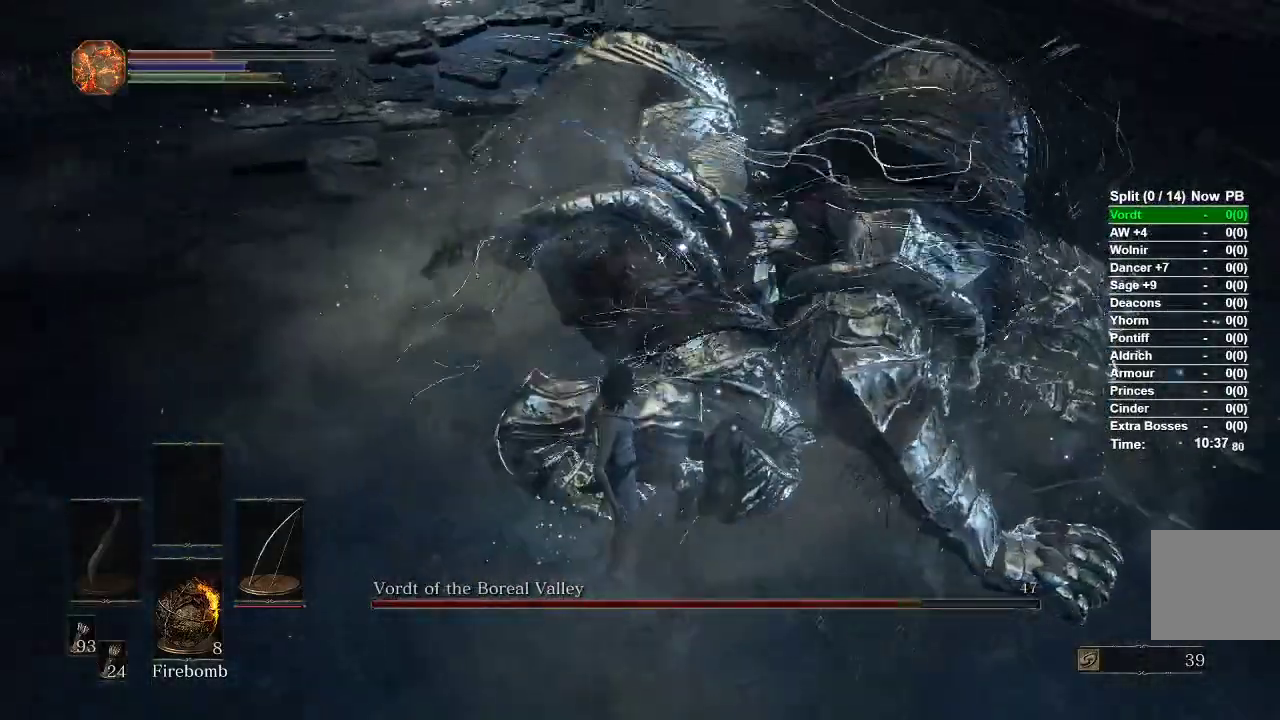
{"dt_ms": 500, "buttons": [], "left_stick": "up-right", "right_stick": "center"}
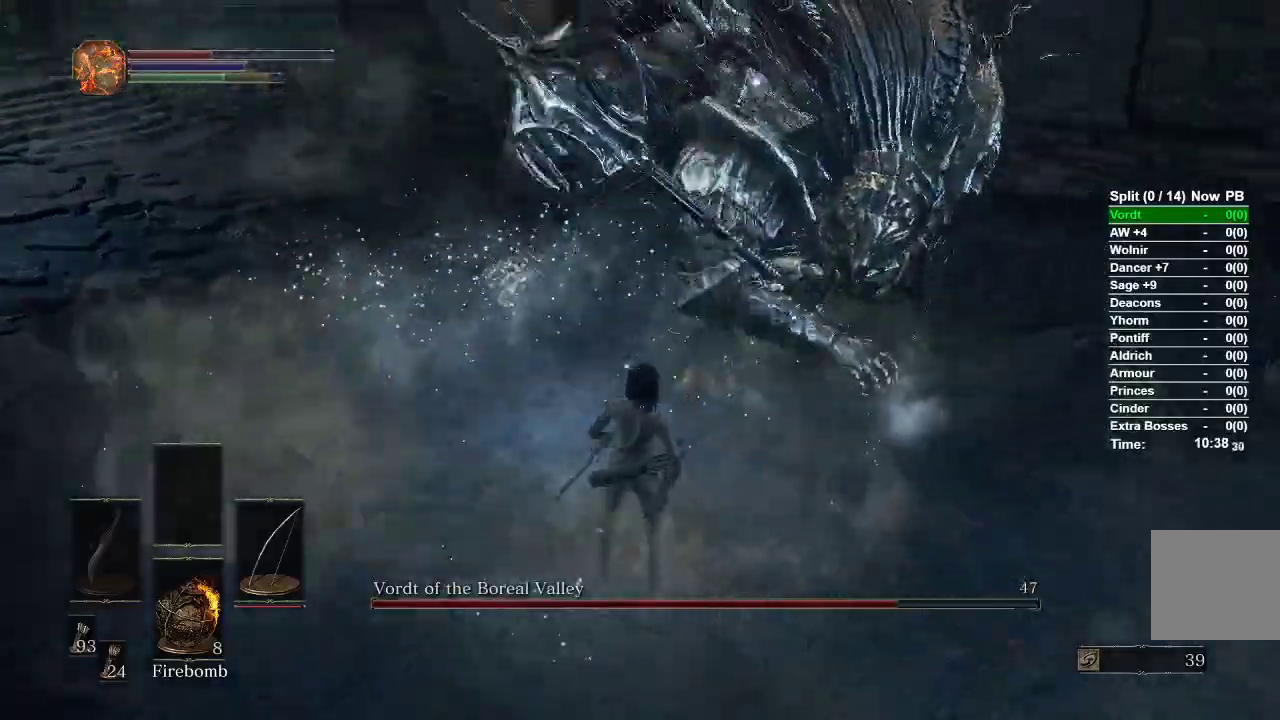
{"dt_ms": 500, "buttons": [], "left_stick": "center", "right_stick": "center", "events": [[250, "left_stick", "center"]]}
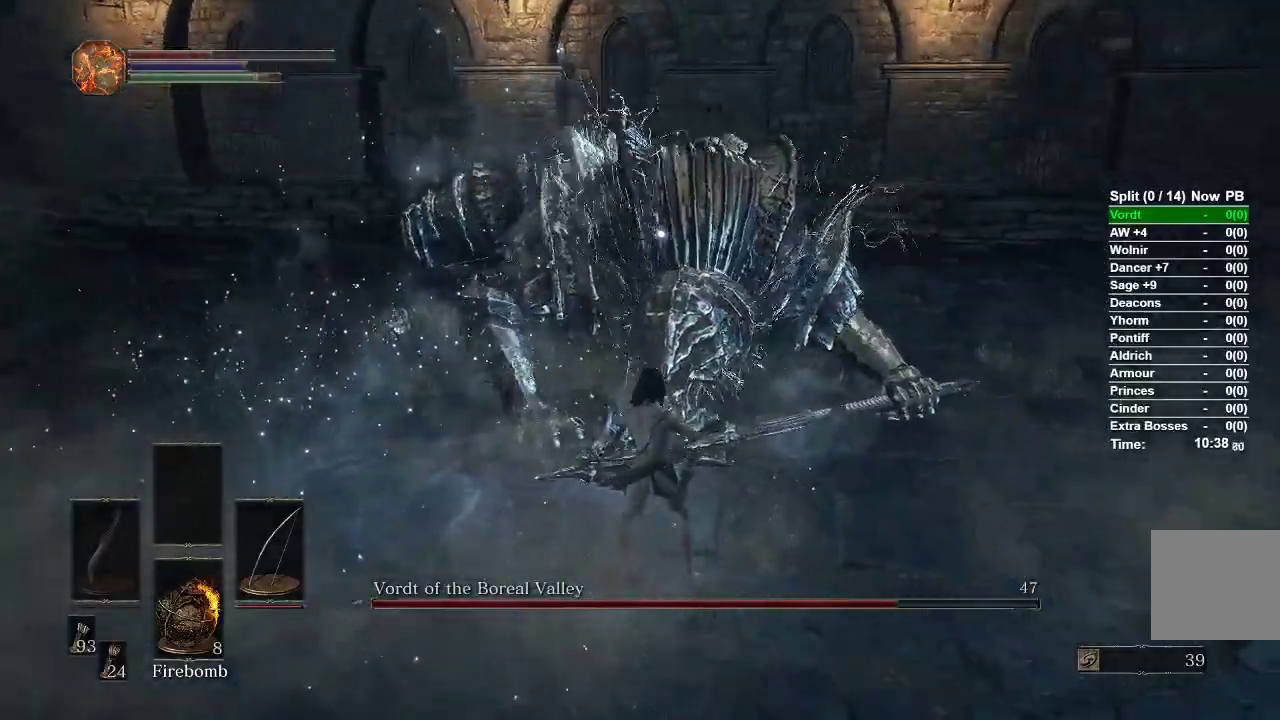
{"dt_ms": 500, "buttons": [], "left_stick": "center", "right_stick": "center", "events": []}
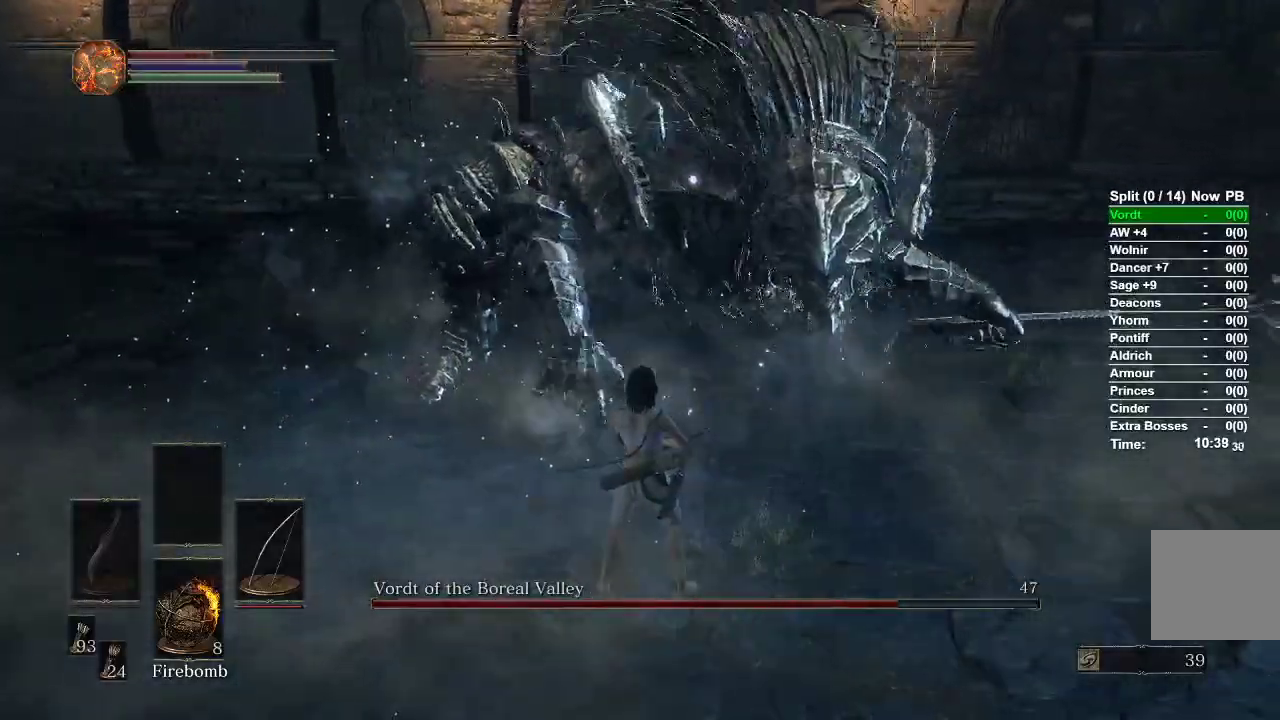
{"dt_ms": 500, "buttons": [], "left_stick": "center", "right_stick": "center", "events": []}
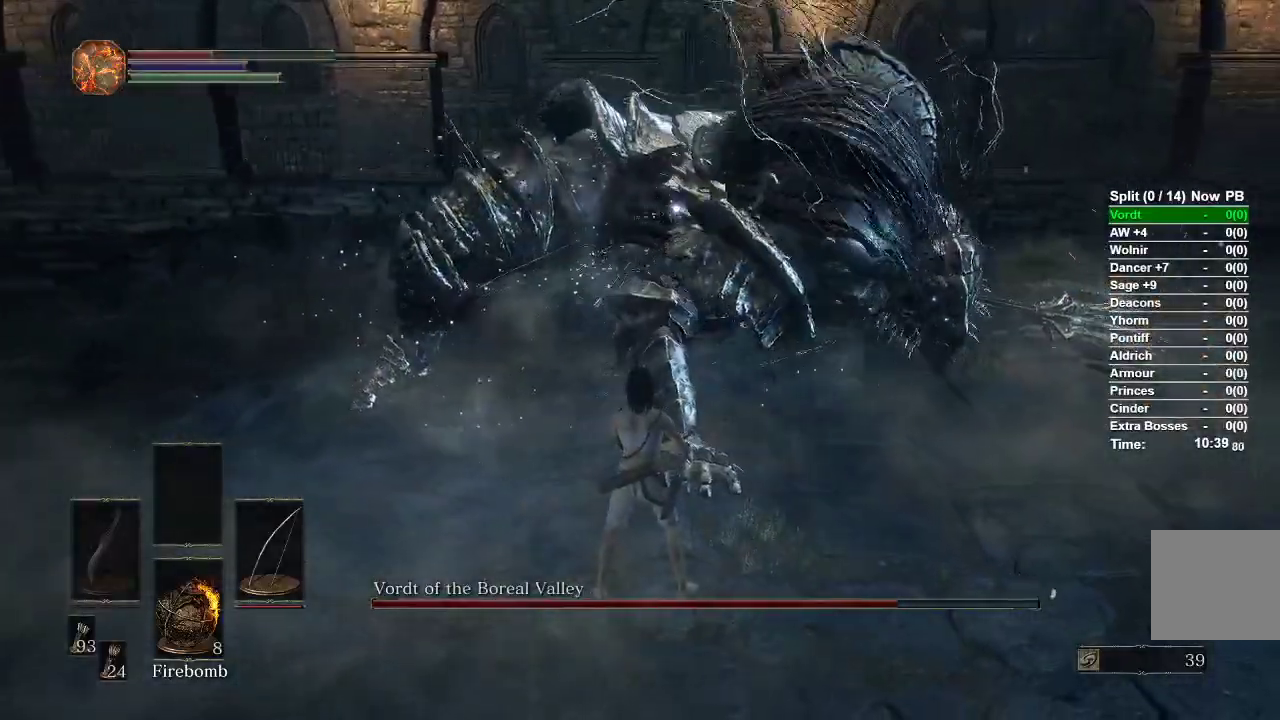
{"dt_ms": 500, "buttons": [], "left_stick": "center", "right_stick": "center", "events": []}
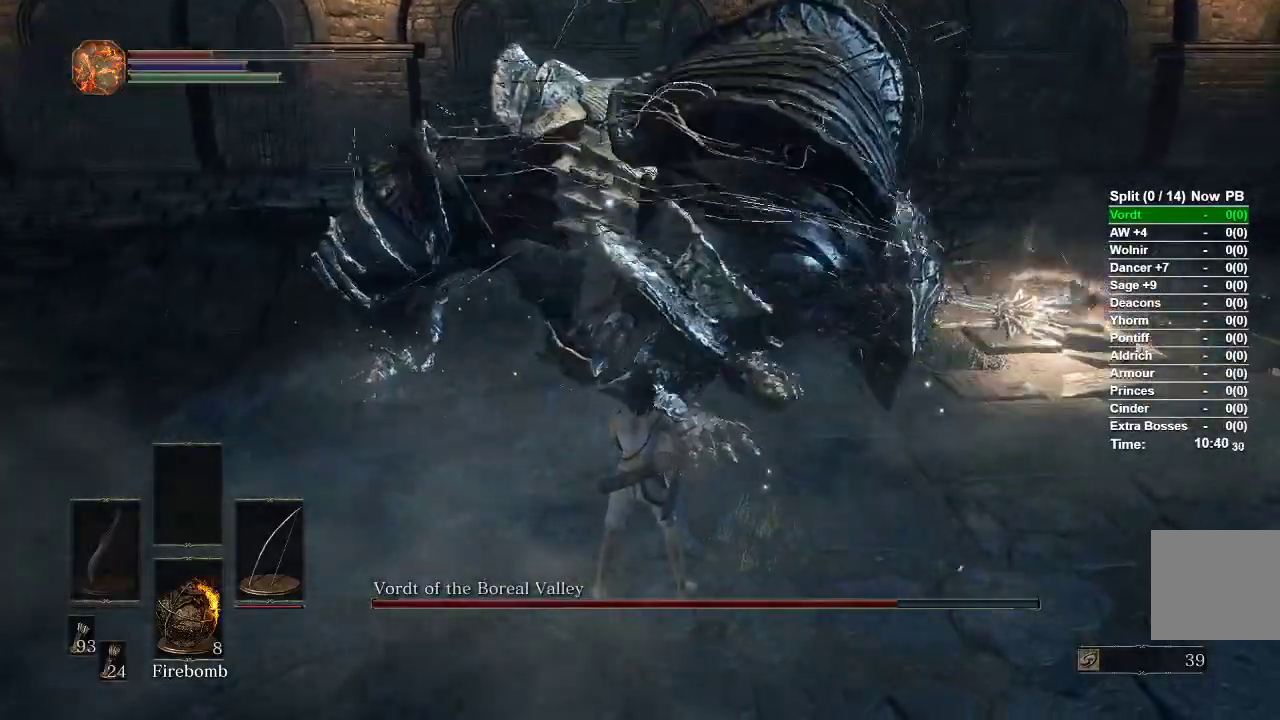
{"dt_ms": 1000, "buttons": [], "left_stick": "up", "right_stick": "center"}
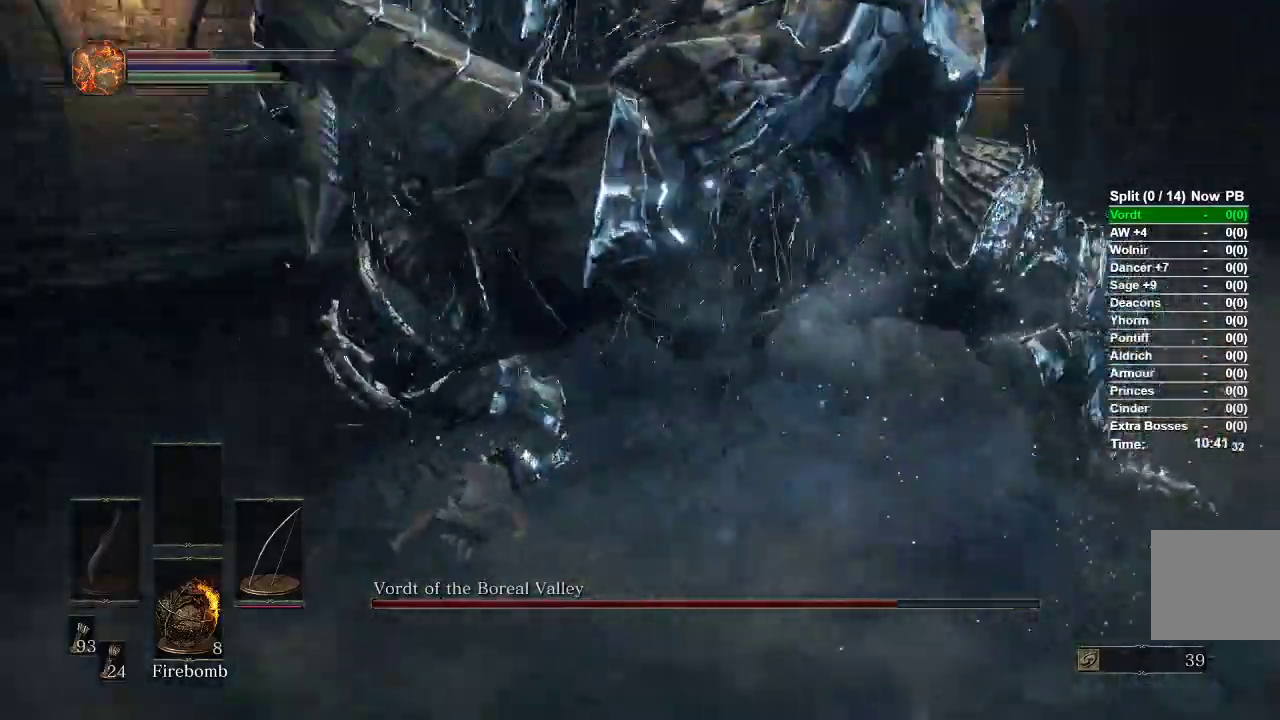
{"dt_ms": 500, "buttons": [], "left_stick": "center", "right_stick": "center", "events": [[33, "left_stick", "down-left"], [100, "left_stick", "down-right"], [150, "R1", "down"], [267, "left_stick", "up"], [400, "R1", "up"], [433, "left_stick", "center"]]}
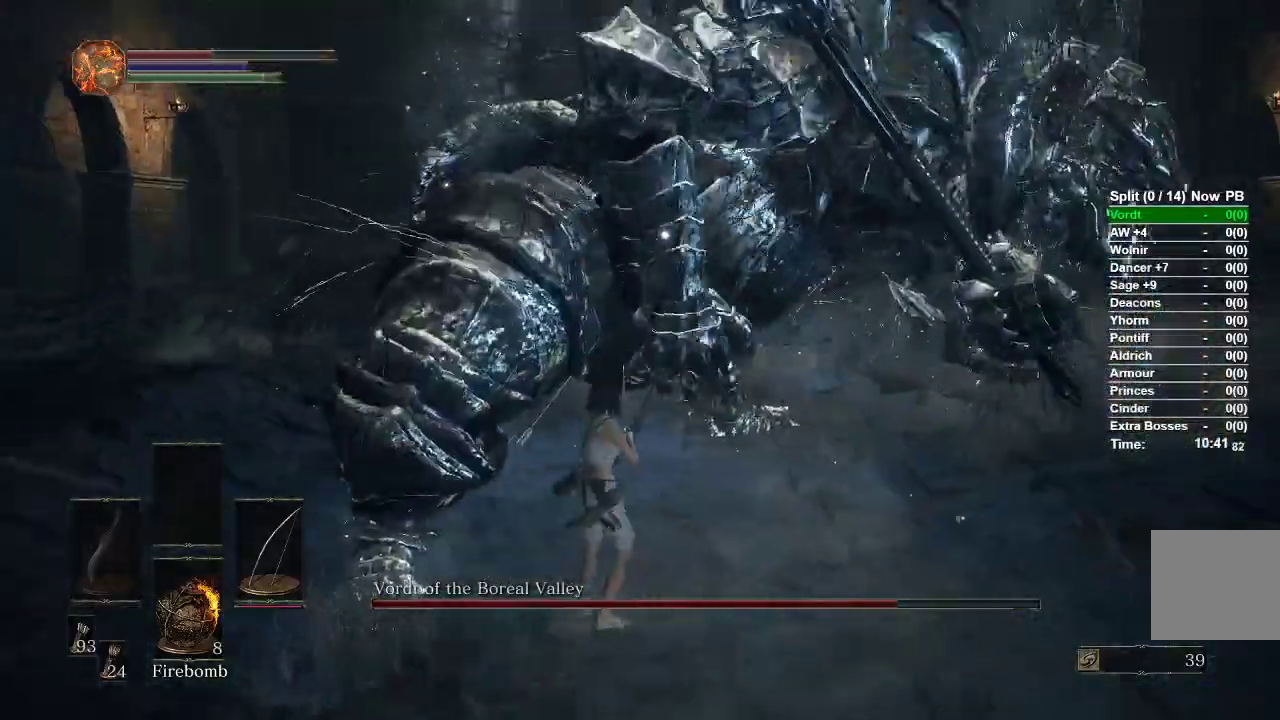
{"dt_ms": 500, "buttons": [], "left_stick": "center", "right_stick": "center", "events": []}
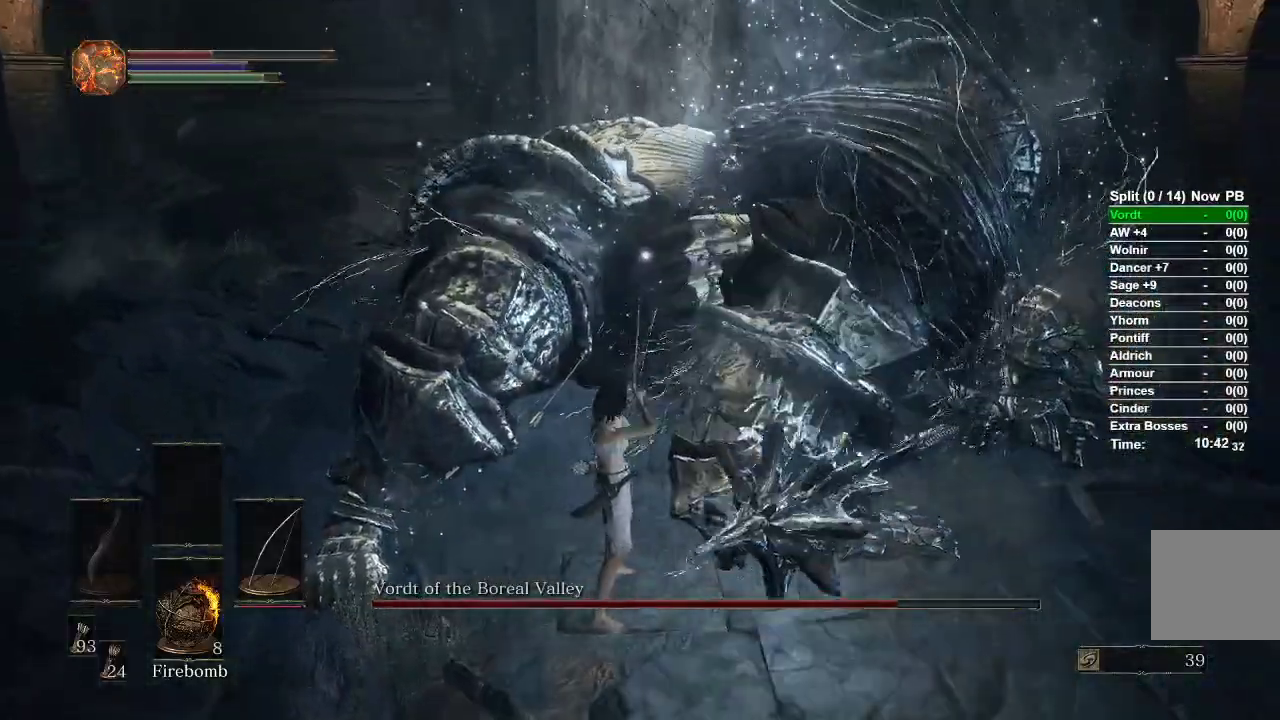
{"dt_ms": 1000, "buttons": [], "left_stick": "up-right", "right_stick": "center"}
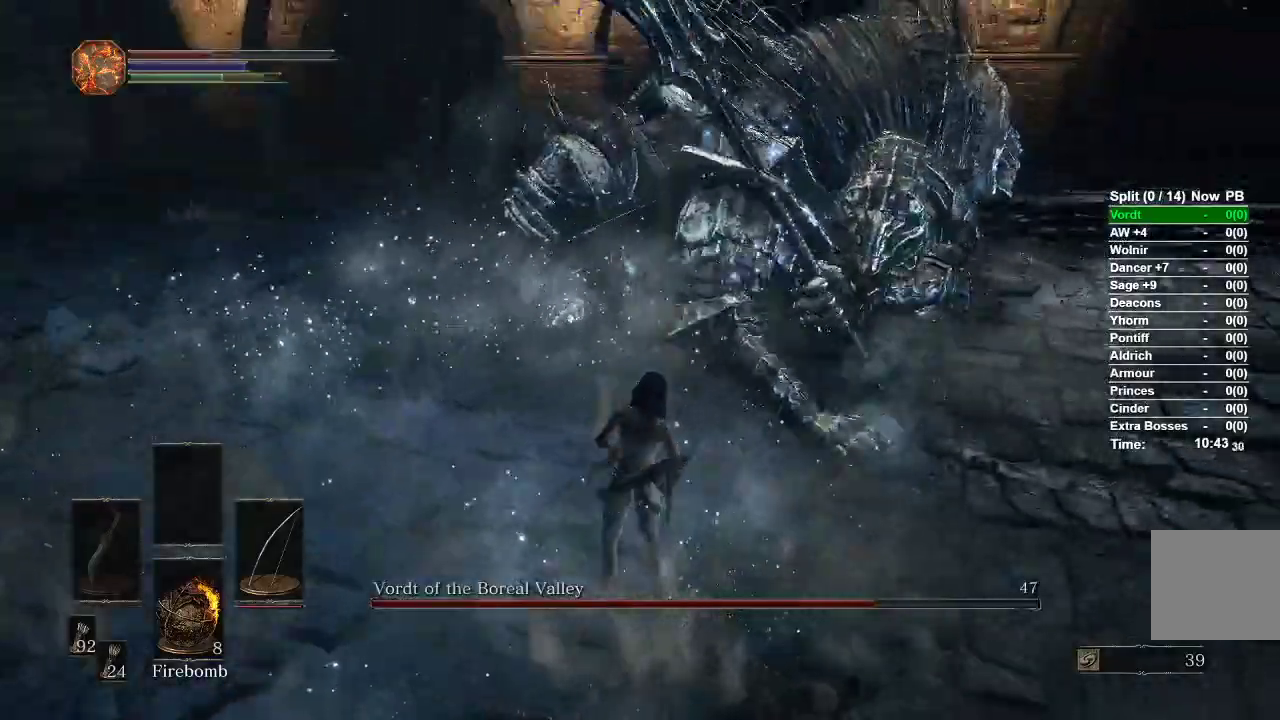
{"dt_ms": 500, "buttons": [], "left_stick": "center", "right_stick": "center", "events": [[100, "left_stick", "center"]]}
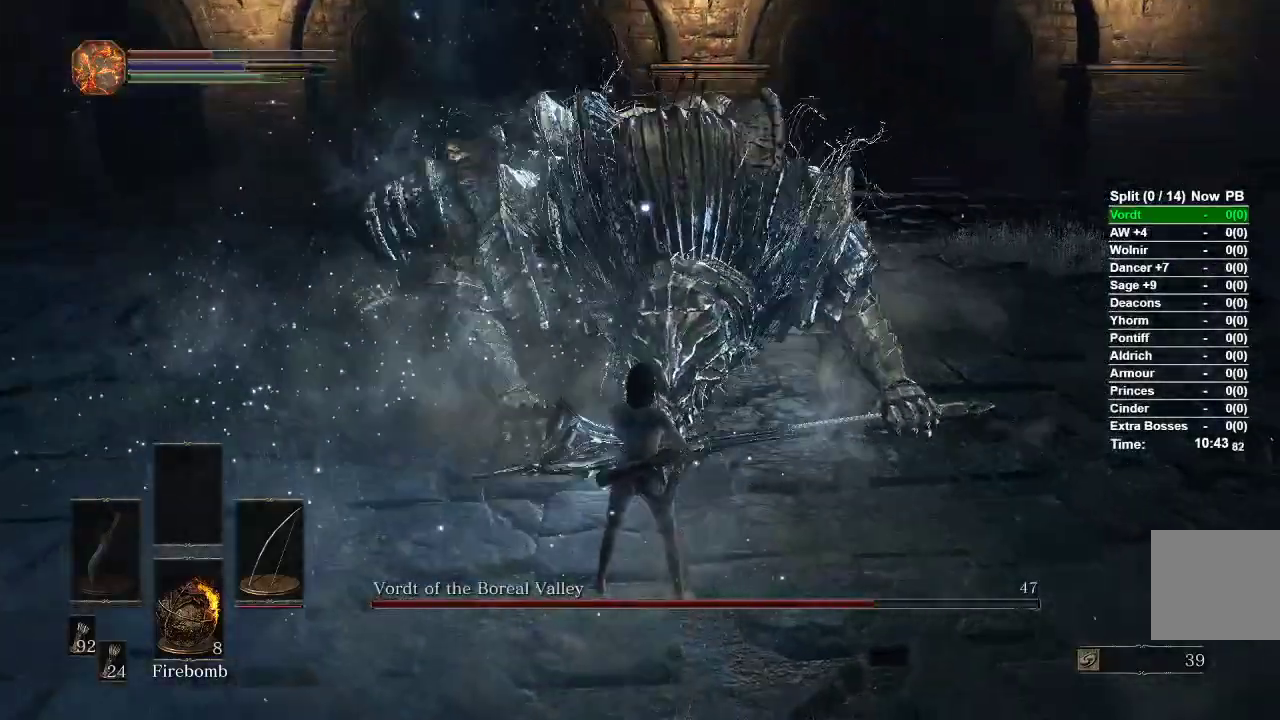
{"dt_ms": 1000, "buttons": [], "left_stick": "center", "right_stick": "center"}
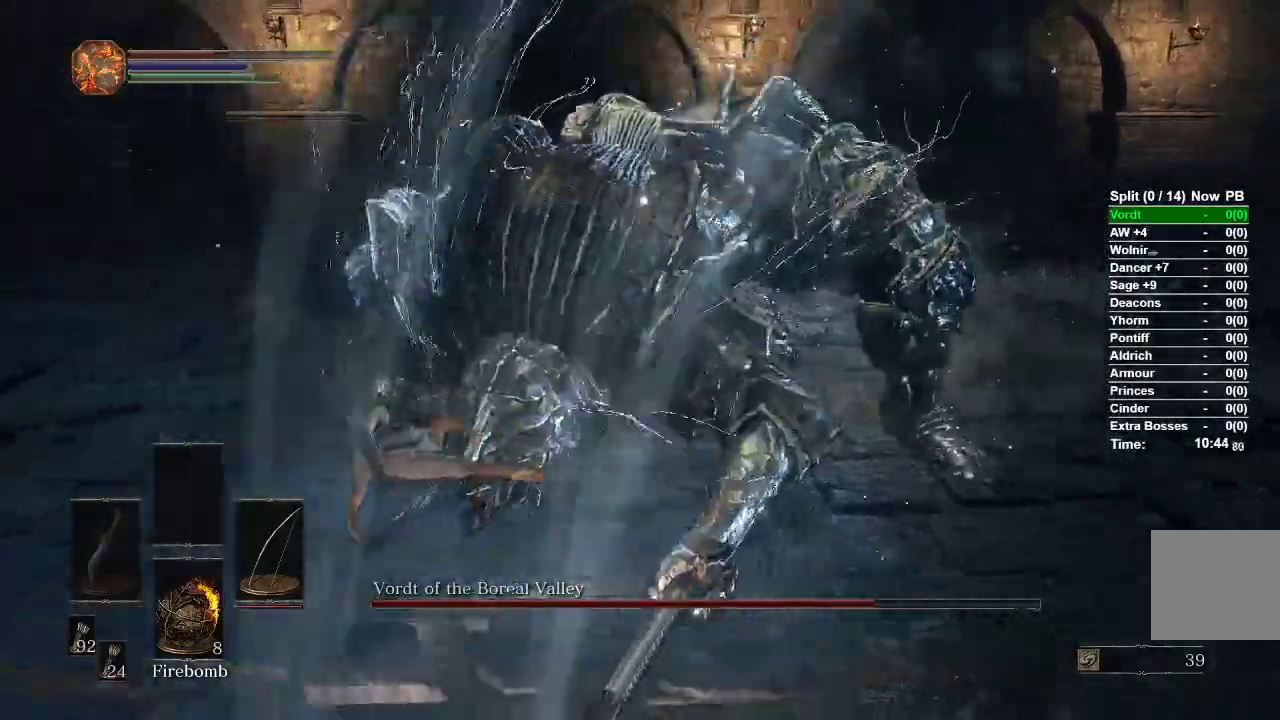
{"dt_ms": 500, "buttons": [], "left_stick": "down", "right_stick": "center", "events": [[250, "left_stick", "down"]]}
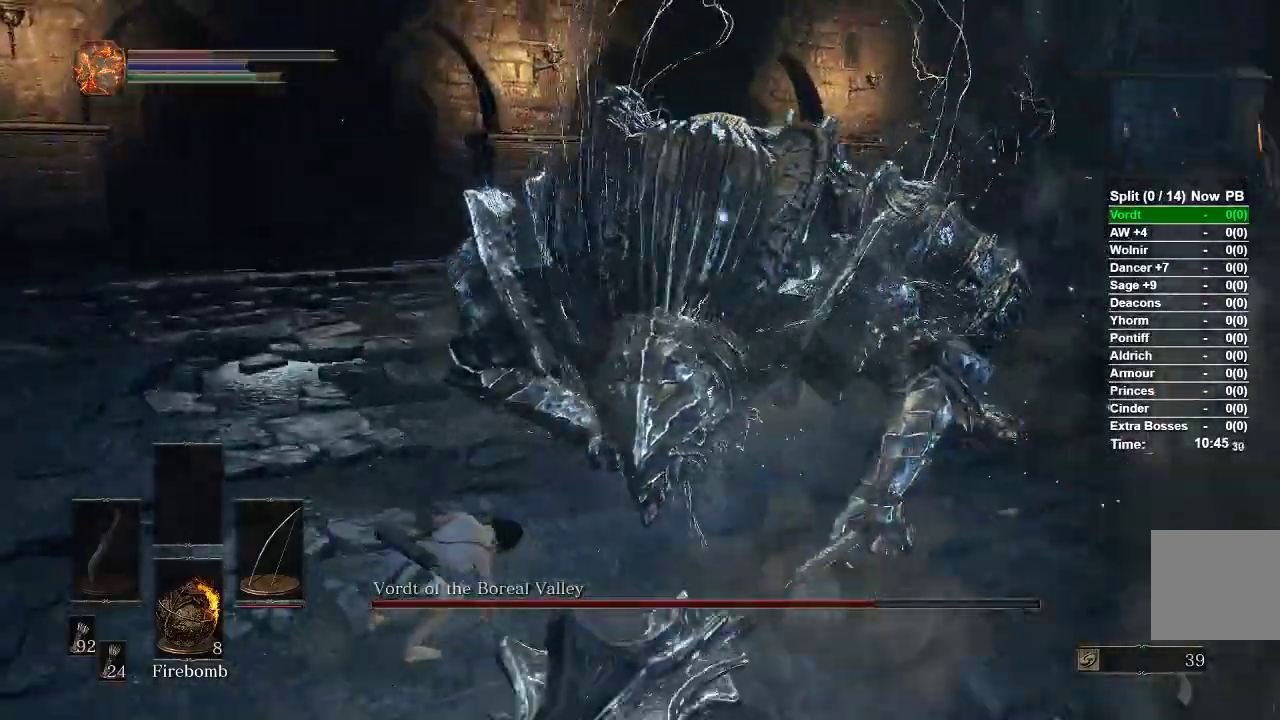
{"dt_ms": 500, "buttons": [], "left_stick": "down", "right_stick": "center", "events": []}
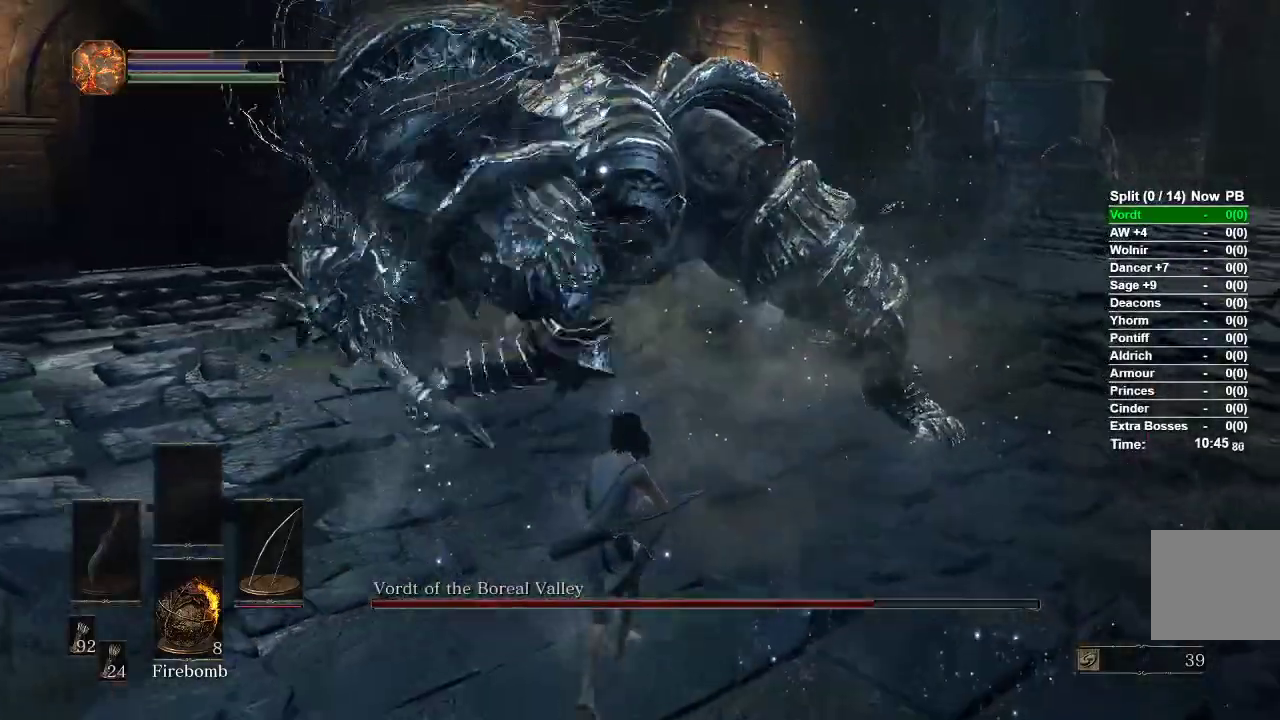
{"dt_ms": 1000, "buttons": [], "left_stick": "up-left", "right_stick": "center"}
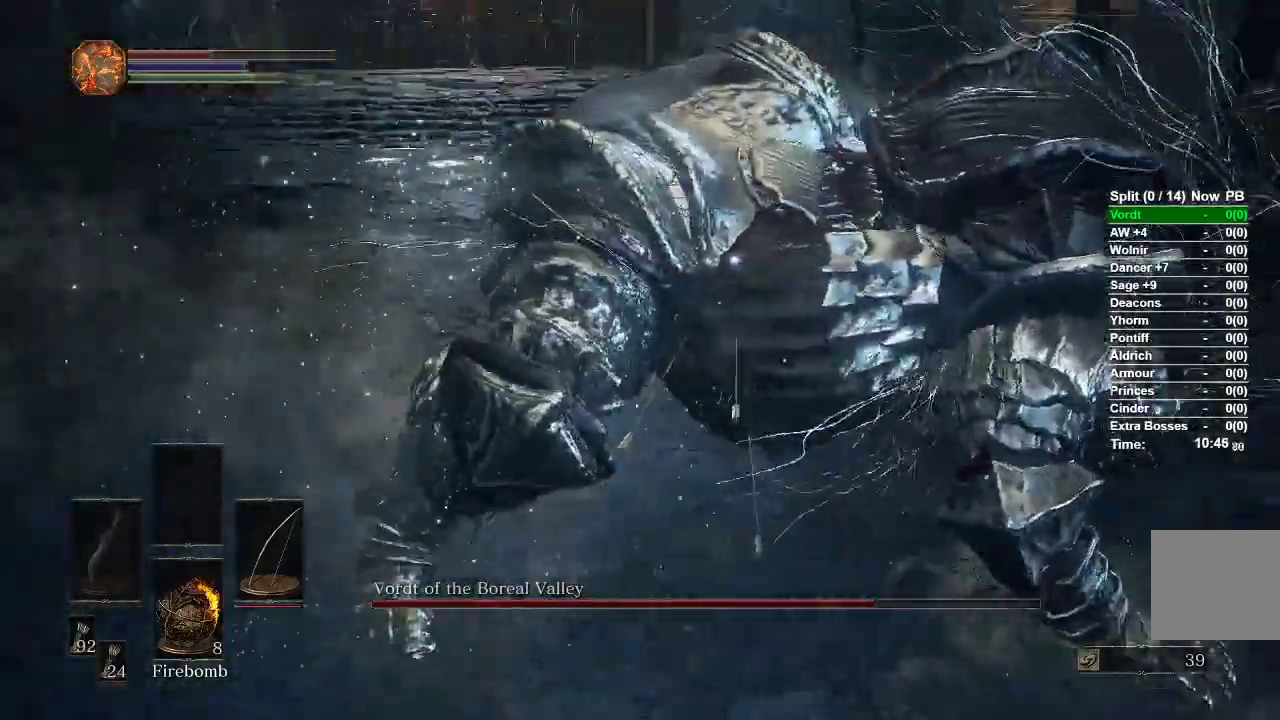
{"dt_ms": 500, "buttons": ["R1"], "left_stick": "down-left", "right_stick": "center"}
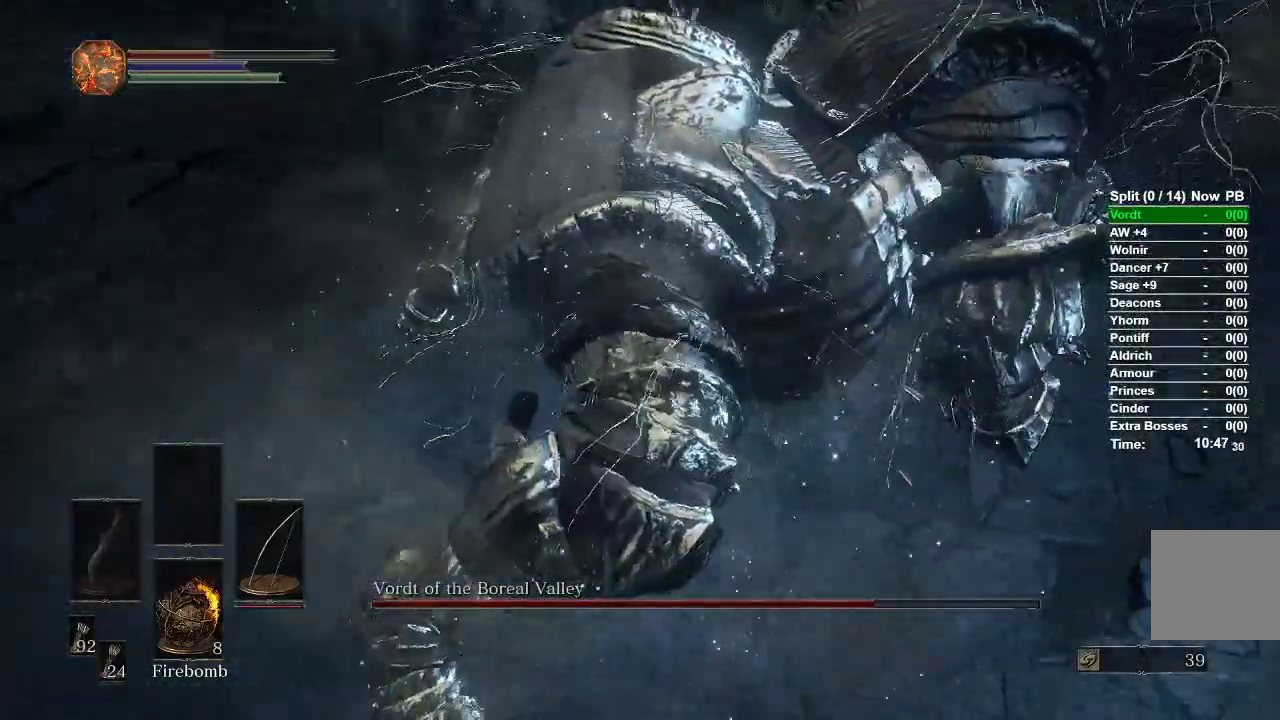
{"dt_ms": 500, "buttons": ["R1"], "left_stick": "down-right", "right_stick": "center", "events": [[183, "left_stick", "down-right"]]}
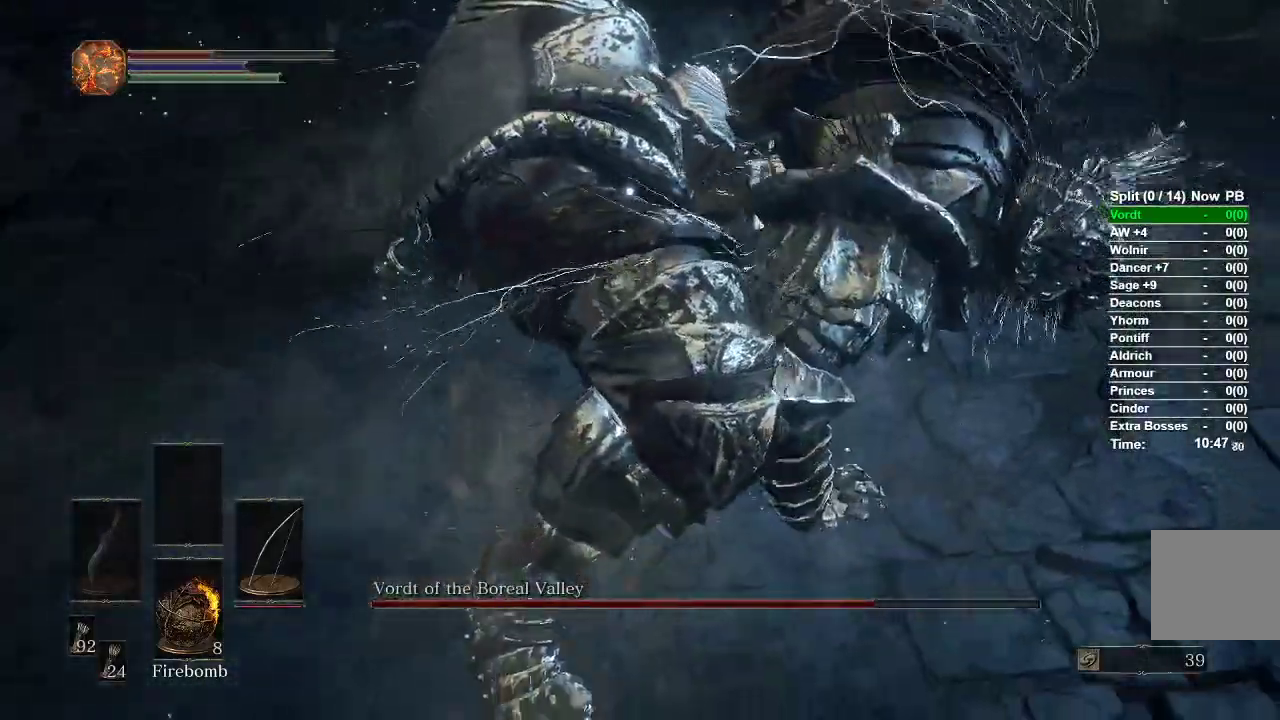
{"dt_ms": 500, "buttons": [], "left_stick": "center", "right_stick": "center", "events": [[50, "R1", "up"], [383, "left_stick", "center"]]}
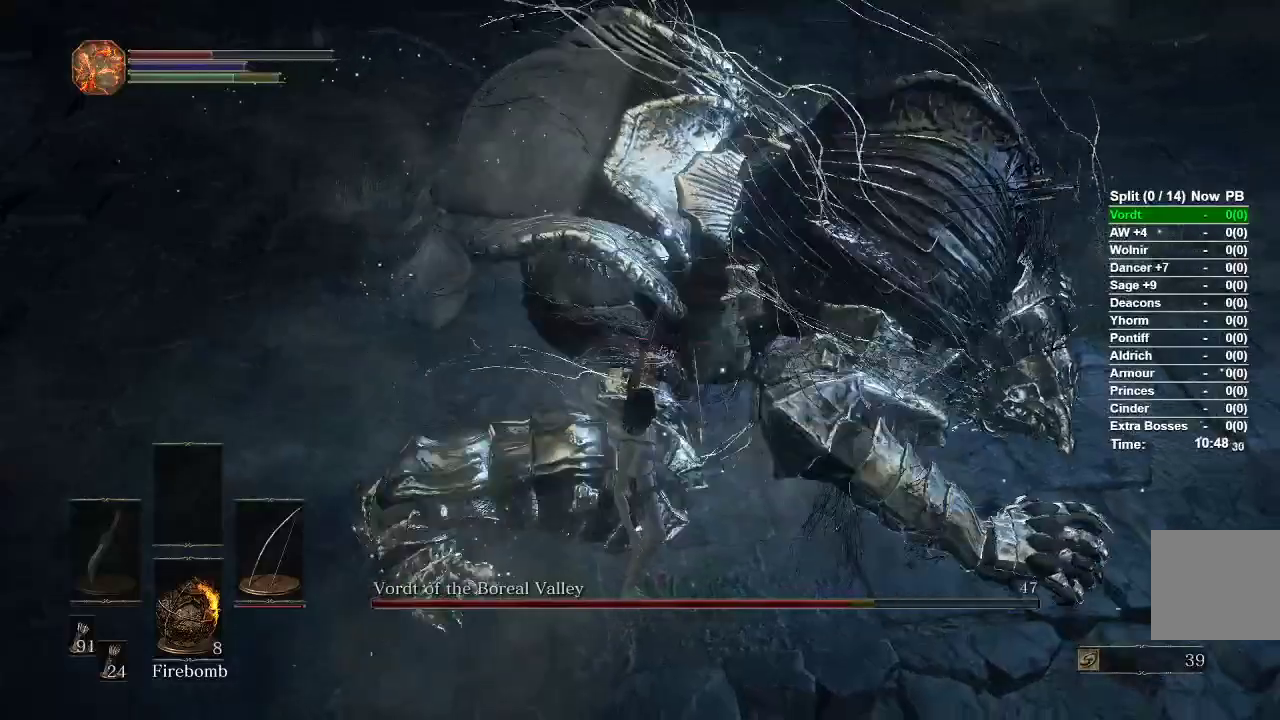
{"dt_ms": 500, "buttons": [], "left_stick": "center", "right_stick": "center"}
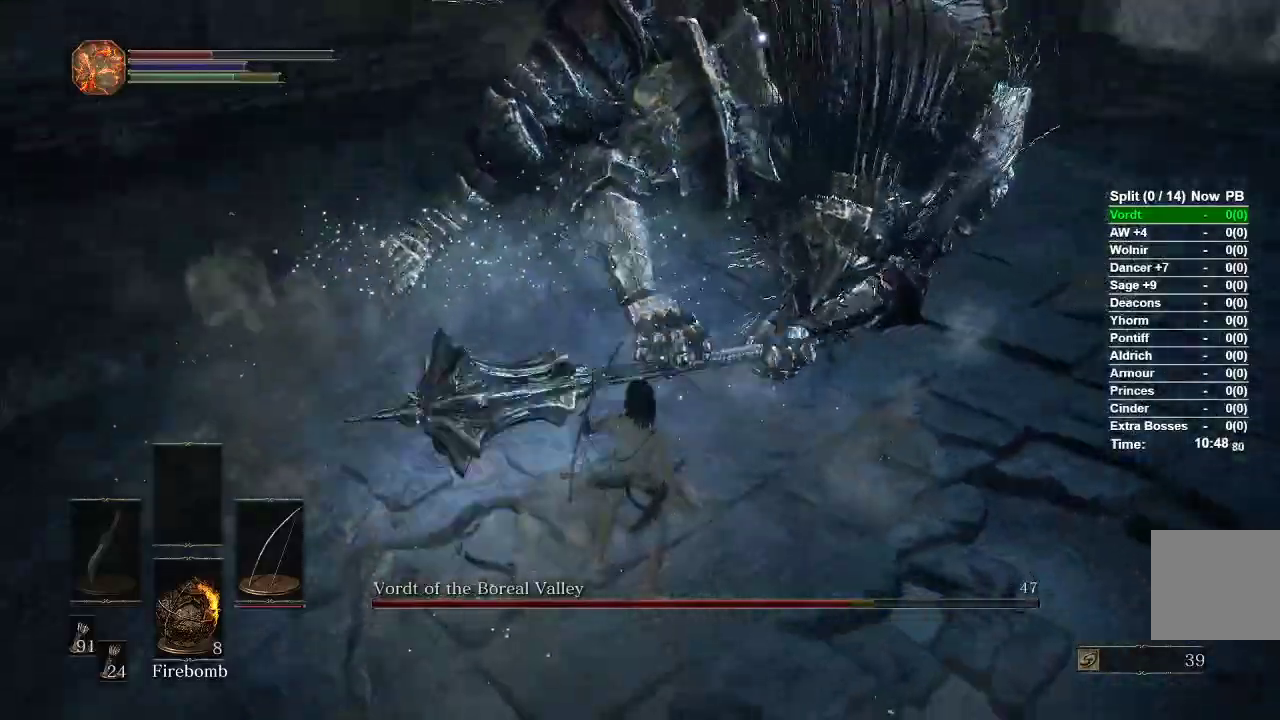
{"dt_ms": 500, "buttons": [], "left_stick": "center", "right_stick": "center", "events": [[67, "left_stick", "up"], [350, "left_stick", "center"]]}
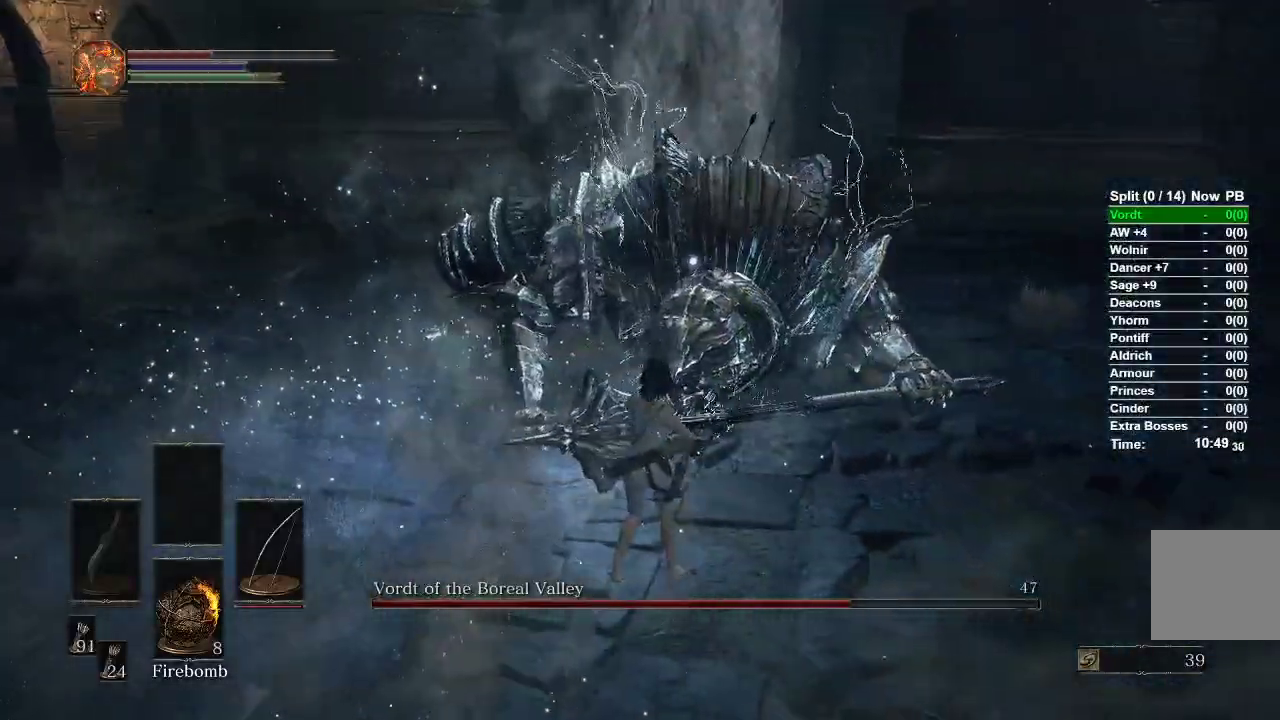
{"dt_ms": 500, "buttons": [], "left_stick": "center", "right_stick": "center", "events": []}
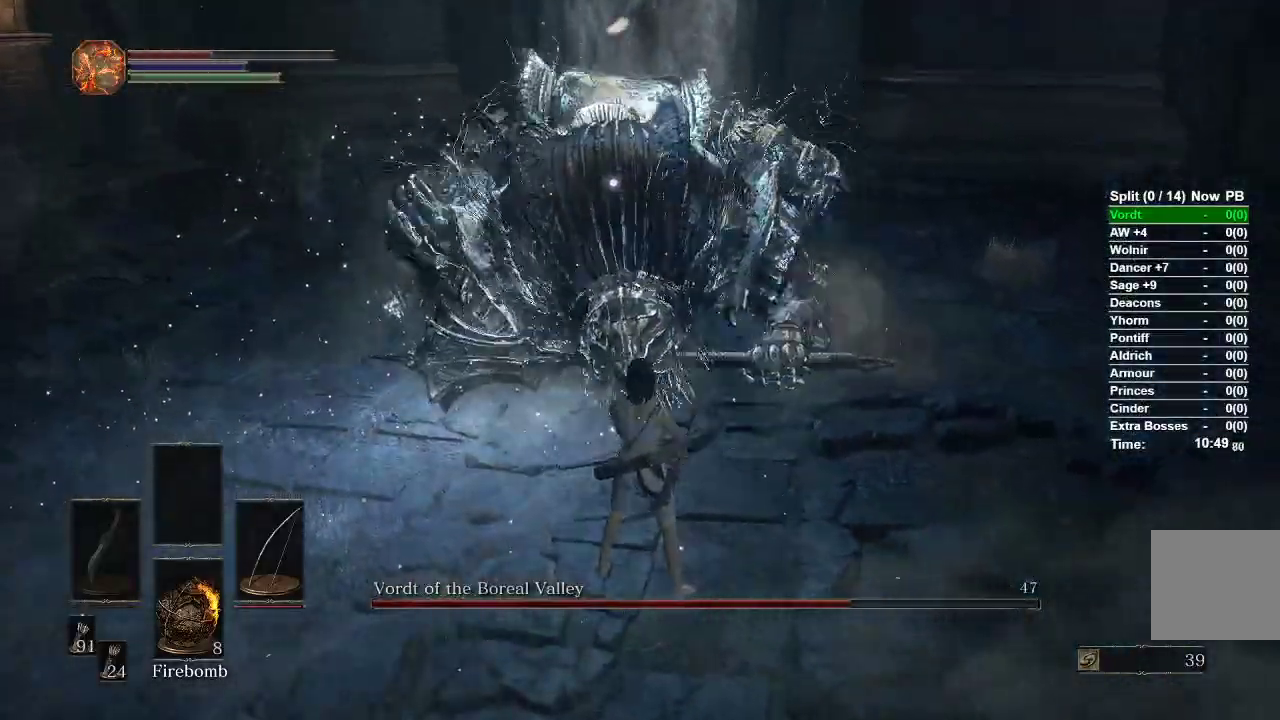
{"dt_ms": 500, "buttons": [], "left_stick": "up", "right_stick": "center", "events": [[100, "left_stick", "up"]]}